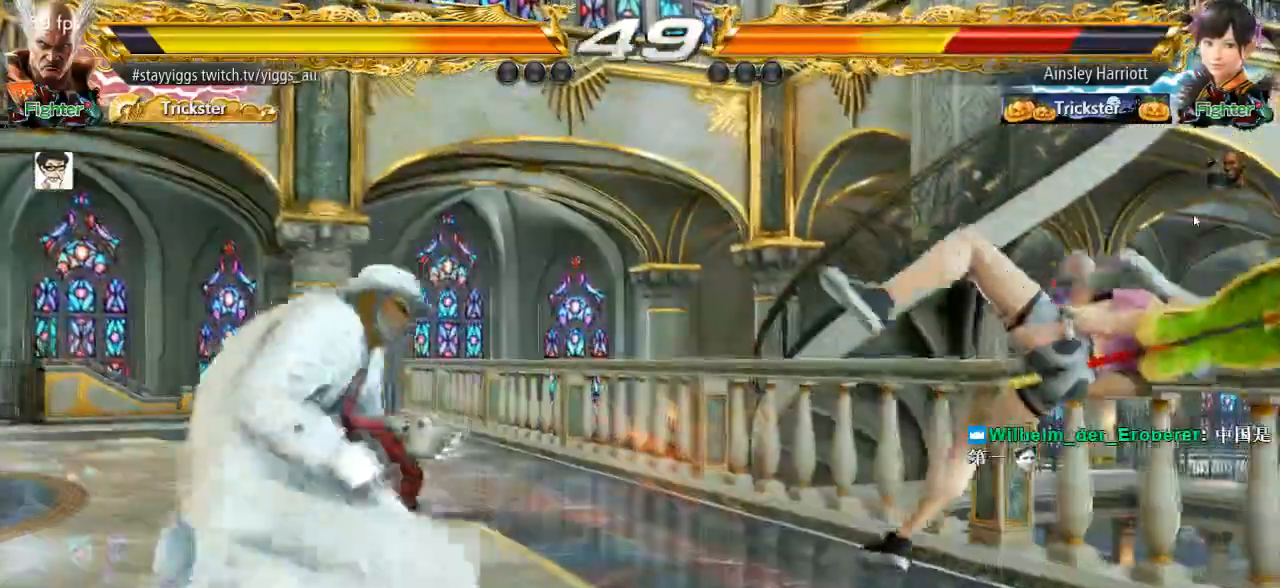
Gameplay with a controller (arcade stick); each line is a JSON object with the inputs held at the frame after it. "events" lists button and stick changes between this image and that frame as [ms after this image, input, new state], when the widget could be followed in between. Not read: L3 R3.
{"buttons": [], "left_stick": "down", "events": [[50, "left_stick", "center"], [100, "left_stick", "right"], [417, "left_stick", "down"]]}
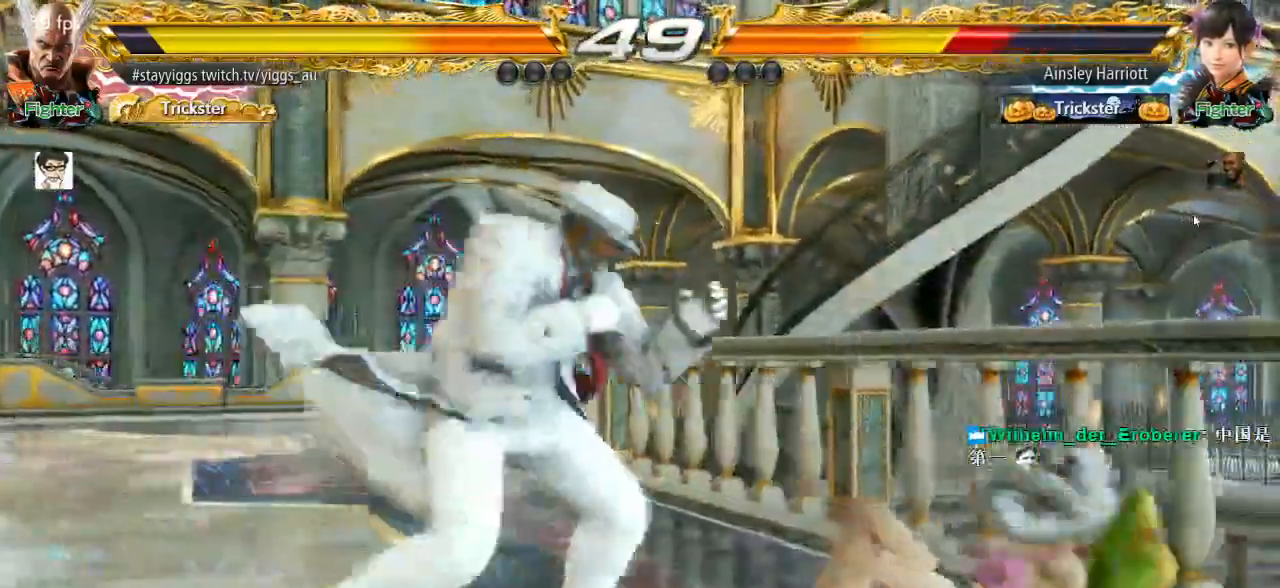
{"buttons": [], "left_stick": "down", "events": [[17, "left_stick", "down-right"], [50, "CIRCLE", "down"], [217, "CIRCLE", "up"], [483, "left_stick", "down"]]}
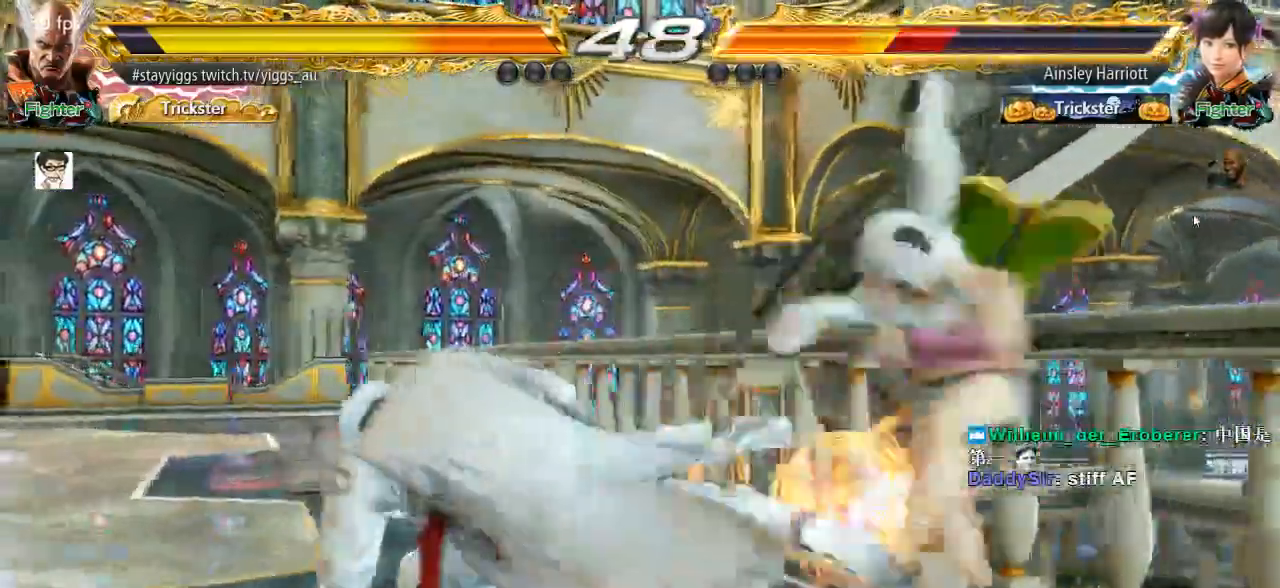
{"buttons": [], "left_stick": "down-right", "events": [[83, "left_stick", "down-left"], [383, "left_stick", "down-right"], [450, "CIRCLE", "down"], [483, "CIRCLE", "up"]]}
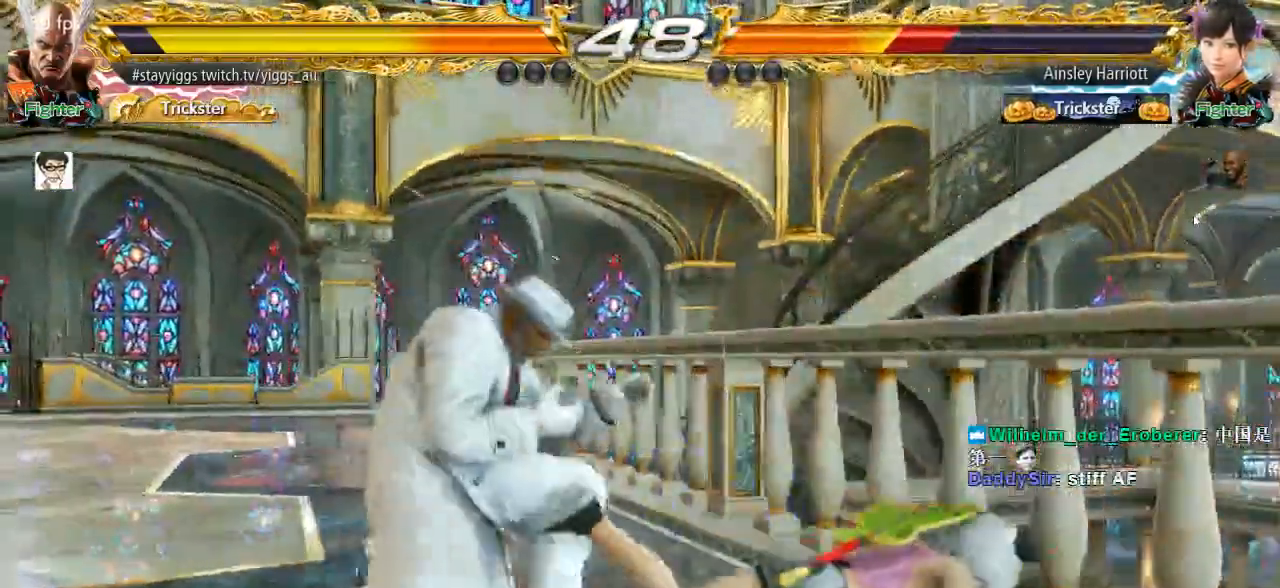
{"buttons": [], "left_stick": "down-right"}